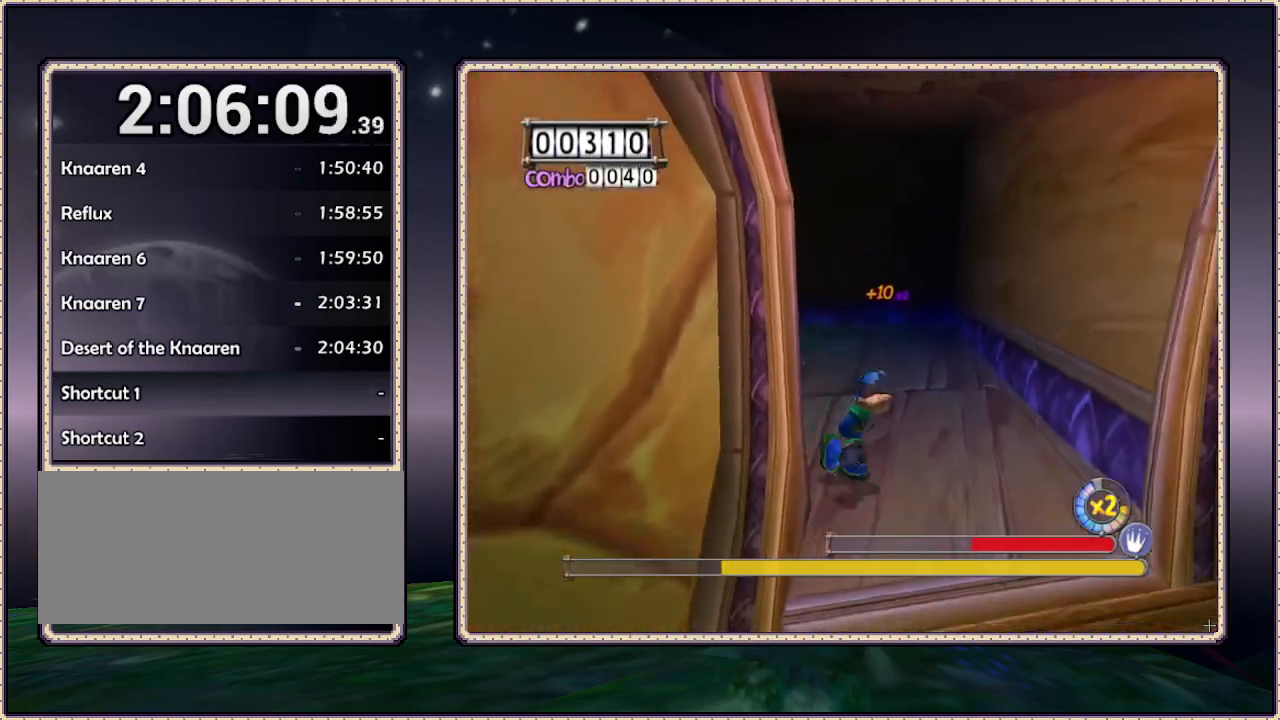
Gameplay with a controller (PlayStation layout); each line is a JSON object with the inputs held at the frame after it. "events" lists button and stick changes between this image and that frame as [ms after this image, input, new state], when the widget could be followed in between. Not read: HOME L3 R3.
{"buttons": ["CIRCLE", "DPAD_RIGHT"], "events": [[283, "CIRCLE", "down"], [333, "DPAD_DOWN", "up"]]}
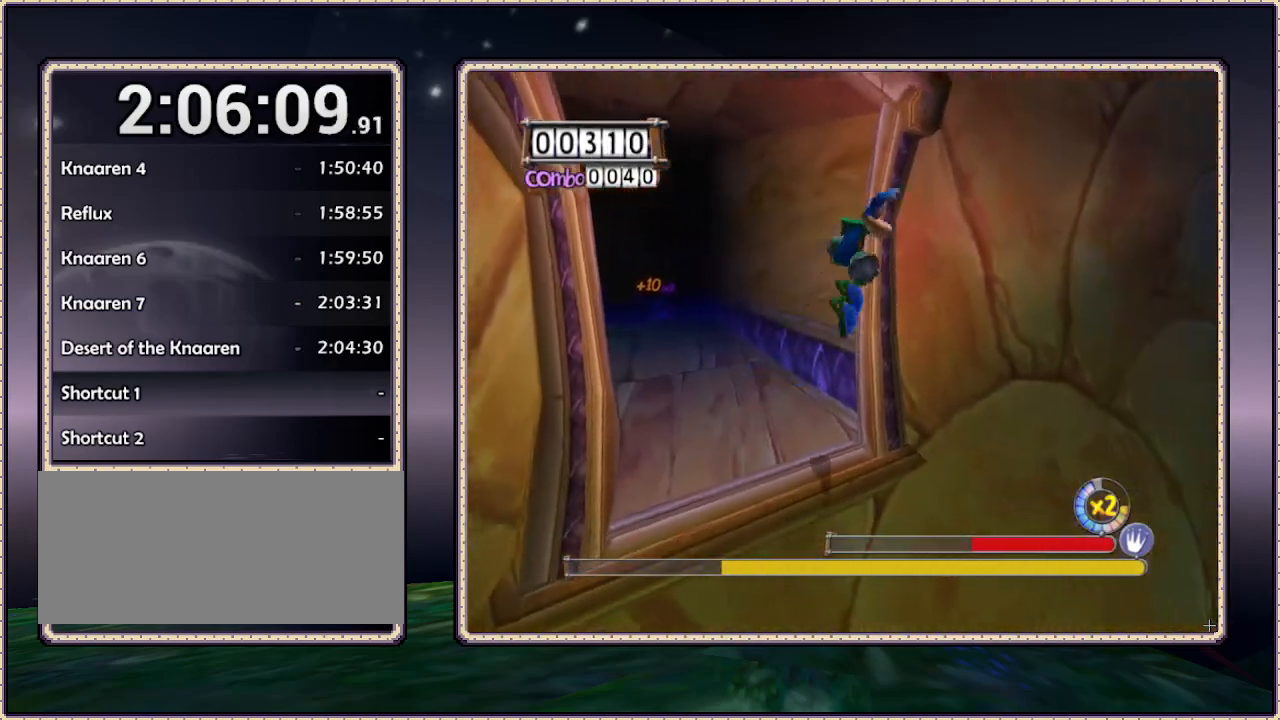
{"buttons": ["CIRCLE", "DPAD_RIGHT"], "events": []}
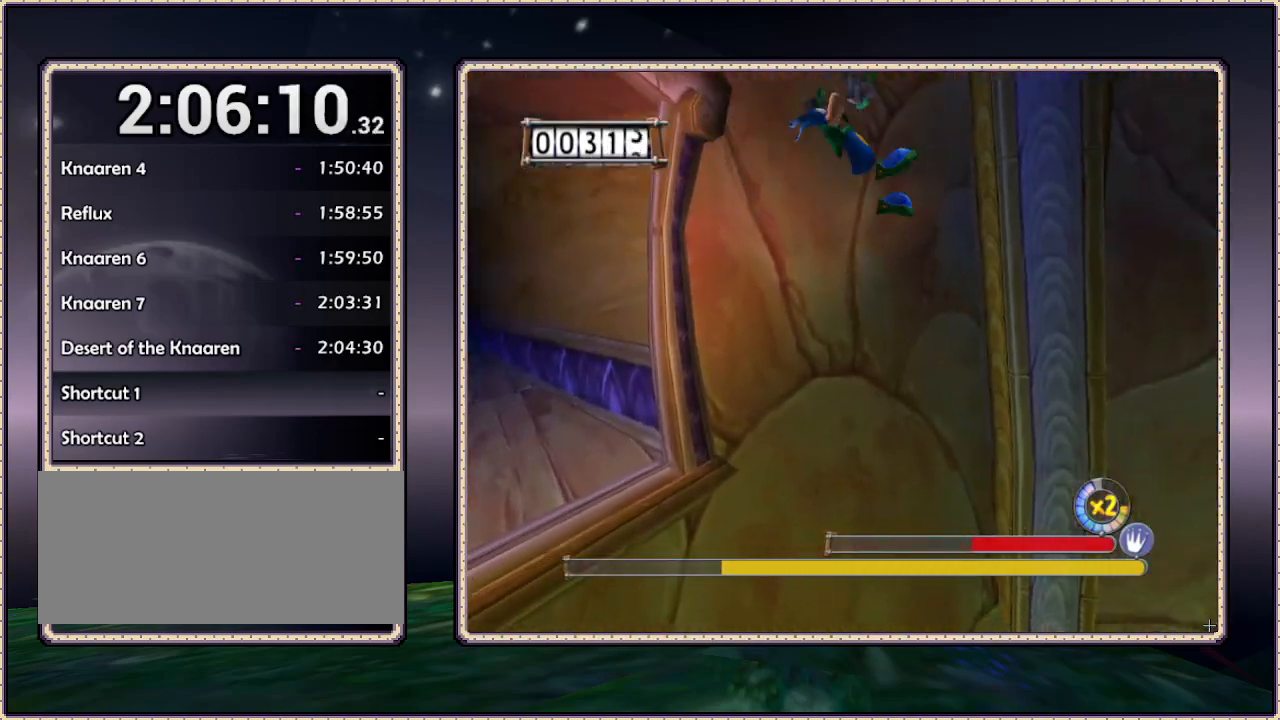
{"buttons": ["CIRCLE", "DPAD_RIGHT"], "events": [[150, "CIRCLE", "up"], [333, "CIRCLE", "down"]]}
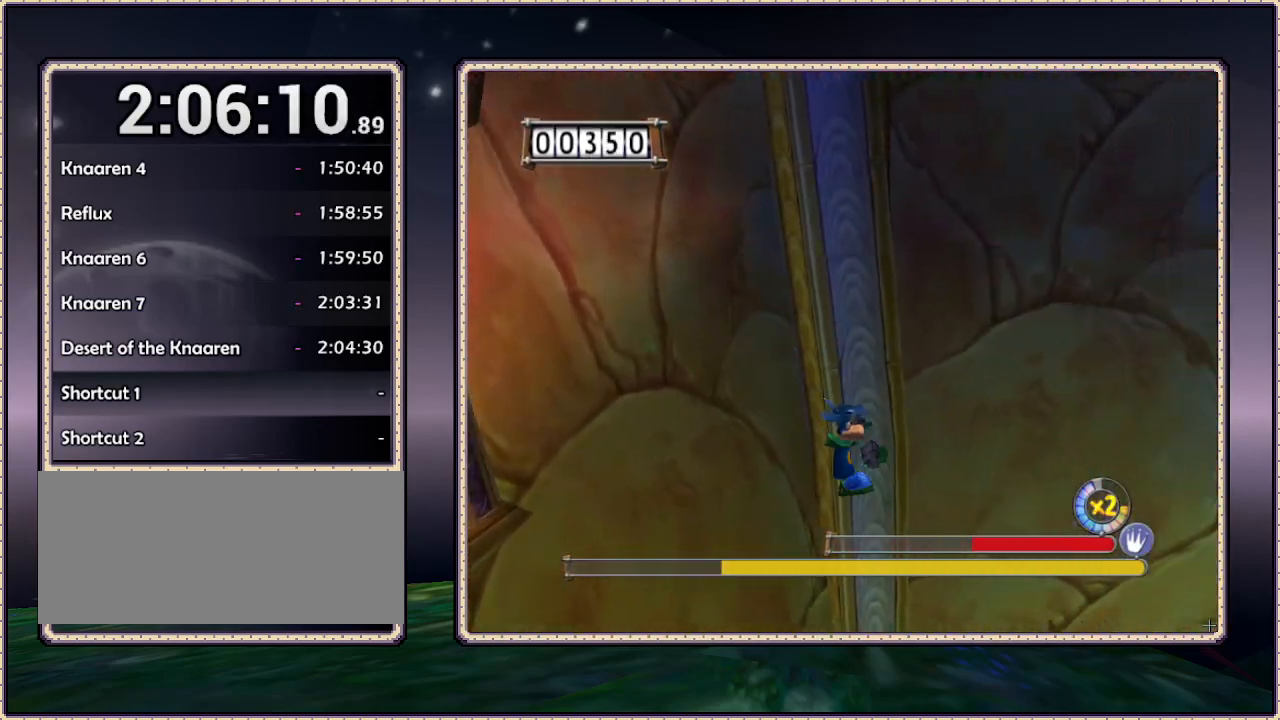
{"buttons": ["CIRCLE", "DPAD_RIGHT"], "events": [[133, "SQUARE", "down"], [267, "SQUARE", "up"]]}
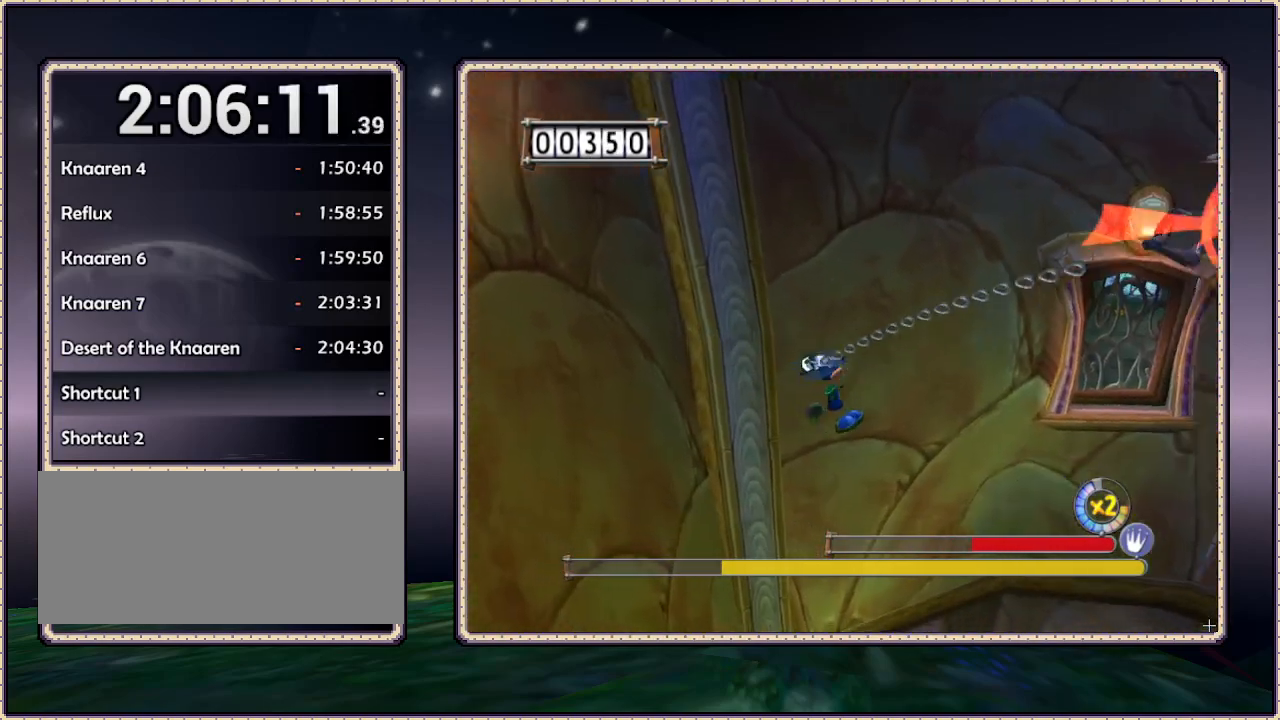
{"buttons": ["CIRCLE", "DPAD_UP", "DPAD_LEFT"], "events": [[83, "DPAD_UP", "down"], [217, "DPAD_RIGHT", "up"], [317, "DPAD_LEFT", "down"], [367, "CIRCLE", "up"], [500, "CIRCLE", "down"]]}
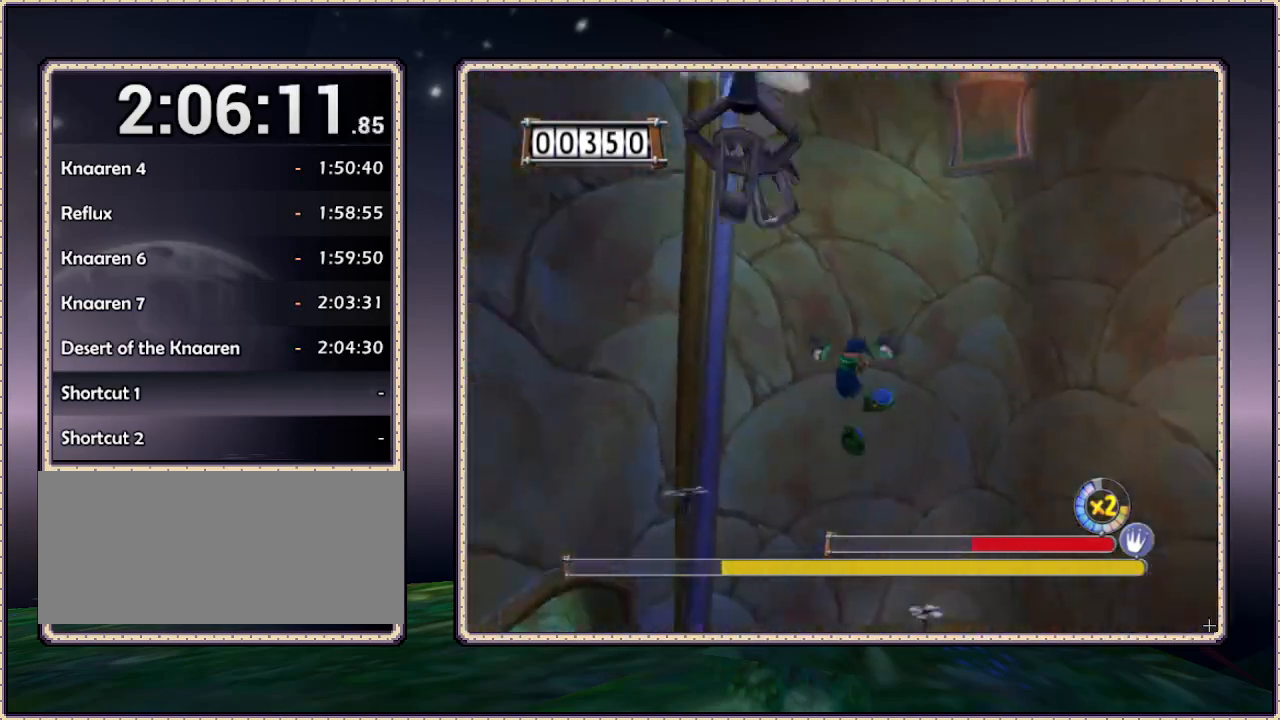
{"buttons": ["DPAD_UP", "DPAD_LEFT"], "events": [[100, "CIRCLE", "up"]]}
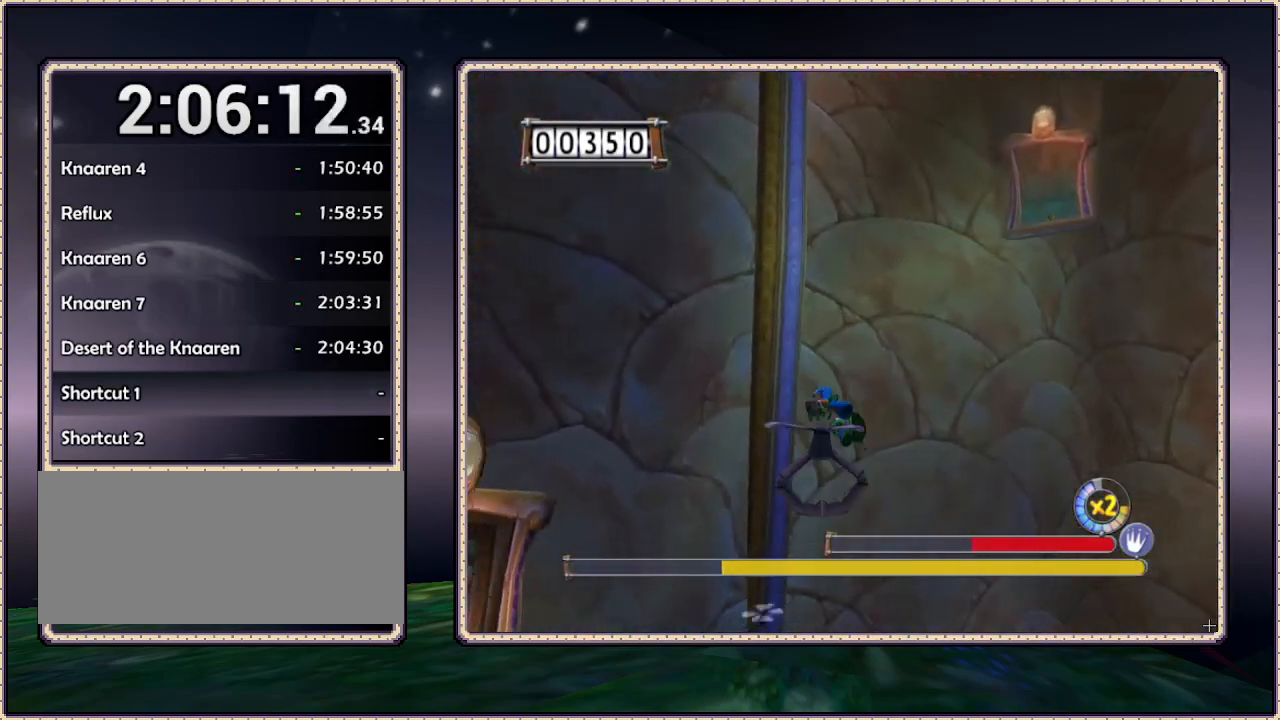
{"buttons": ["DPAD_UP"], "events": [[167, "DPAD_LEFT", "up"]]}
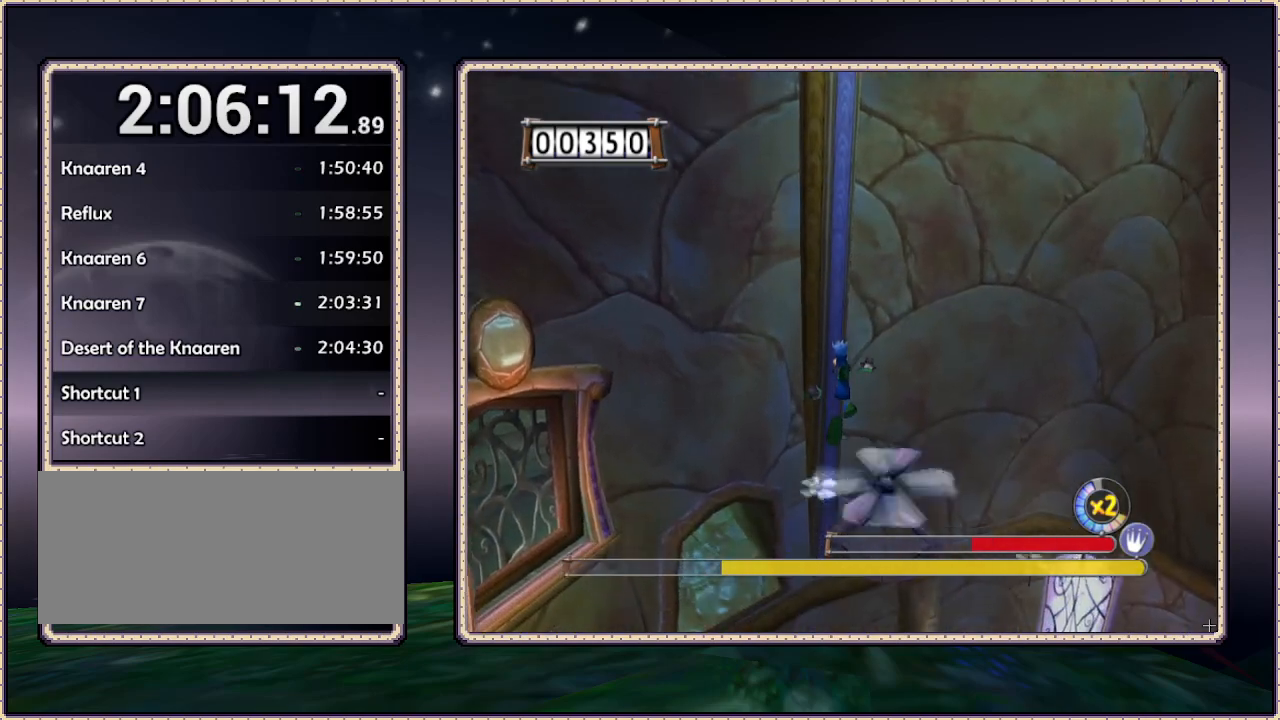
{"buttons": ["DPAD_UP", "DPAD_LEFT"], "events": [[133, "DPAD_LEFT", "down"], [217, "SQUARE", "down"], [383, "SQUARE", "up"]]}
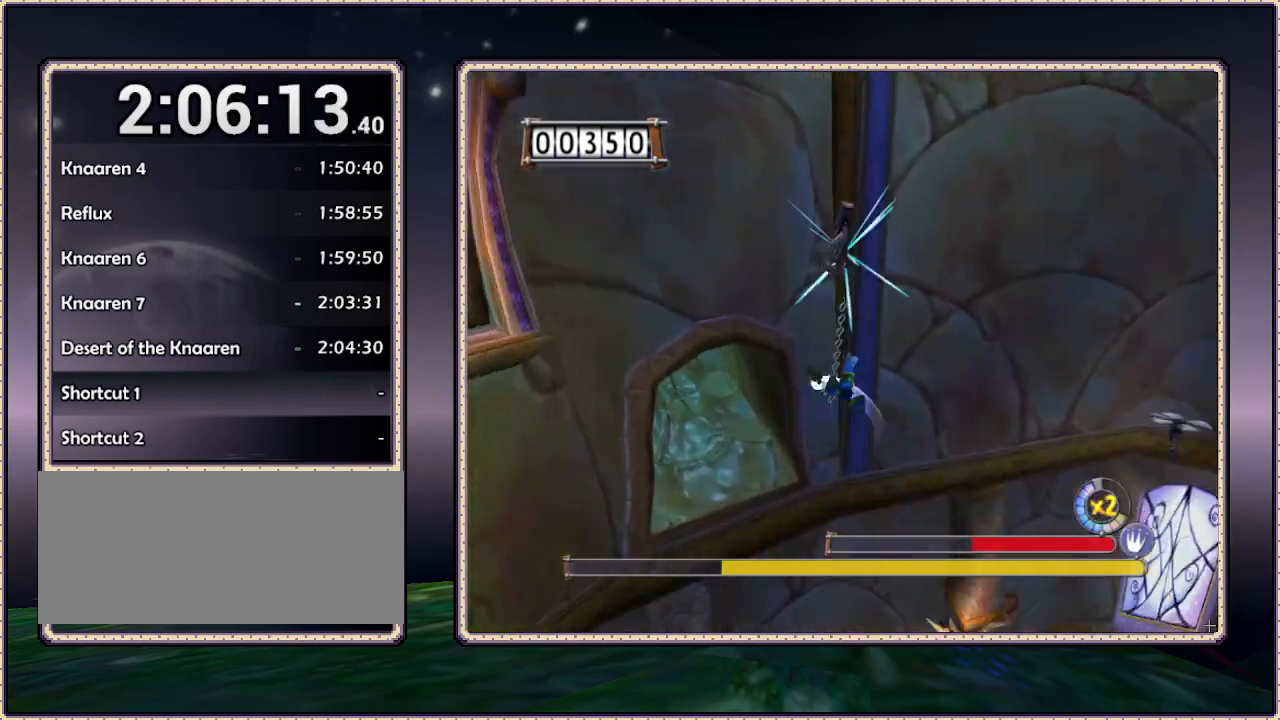
{"buttons": ["DPAD_UP", "DPAD_LEFT"], "events": [[200, "CIRCLE", "down"], [367, "CIRCLE", "up"]]}
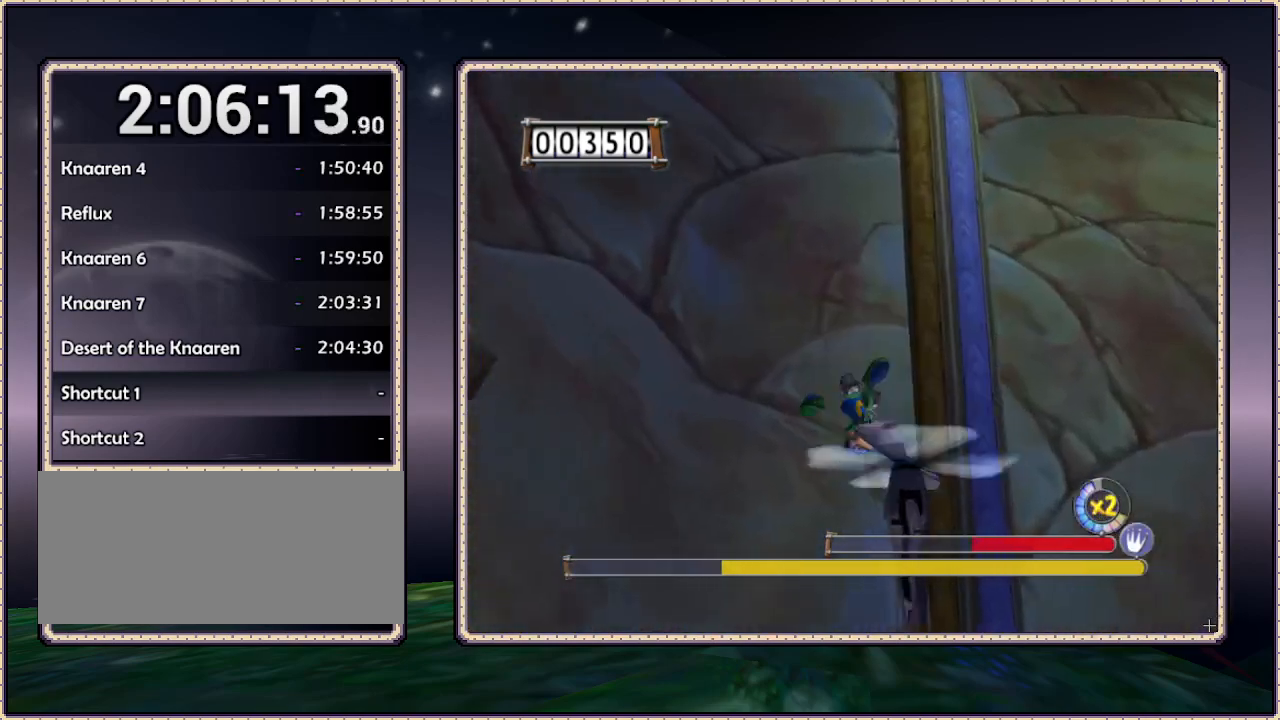
{"buttons": ["DPAD_UP"], "events": [[33, "DPAD_UP", "up"], [150, "DPAD_LEFT", "up"], [433, "DPAD_UP", "down"]]}
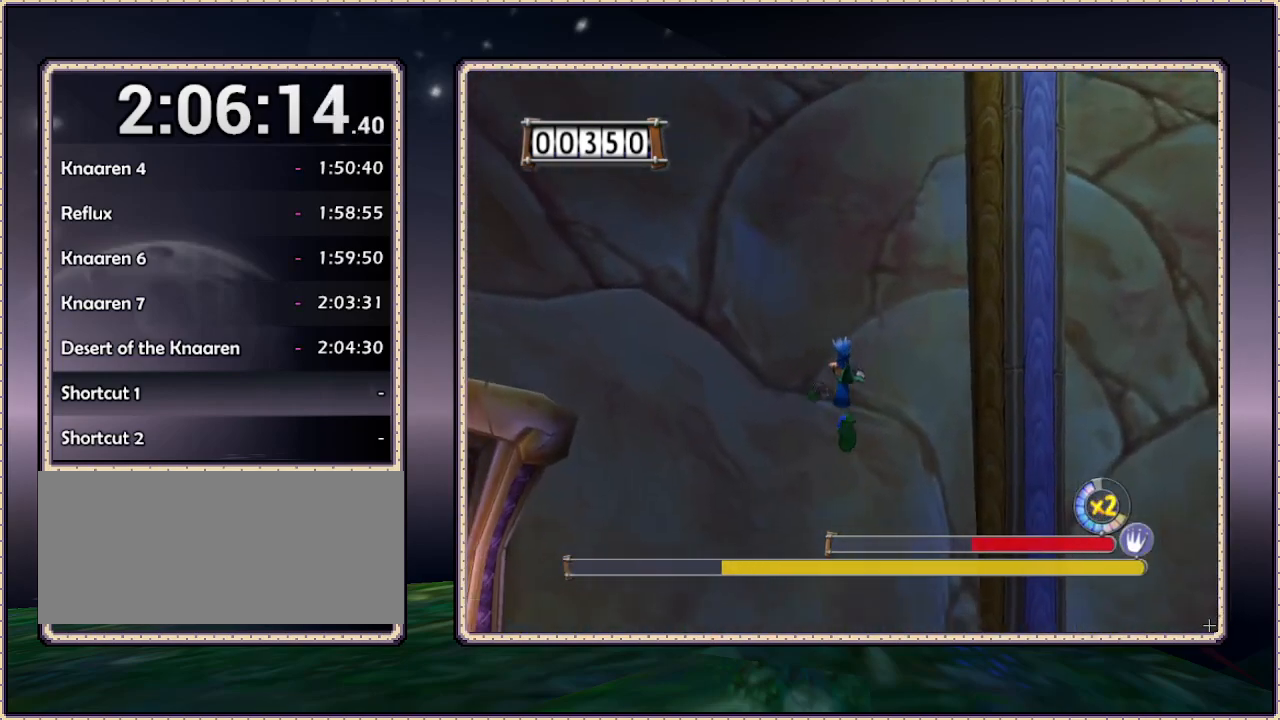
{"buttons": ["DPAD_UP", "DPAD_LEFT"], "events": [[383, "DPAD_LEFT", "down"]]}
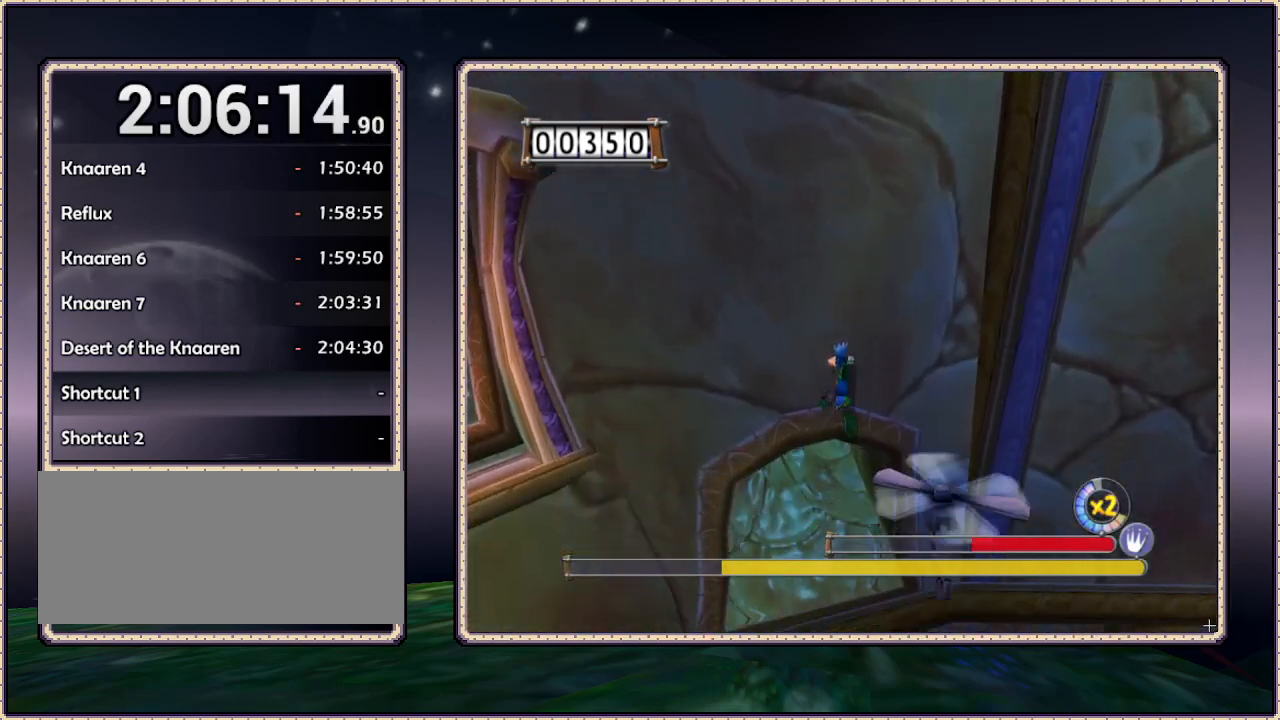
{"buttons": ["CIRCLE", "DPAD_UP", "DPAD_LEFT"], "events": [[117, "CIRCLE", "down"], [117, "DPAD_LEFT", "up"], [417, "DPAD_LEFT", "down"]]}
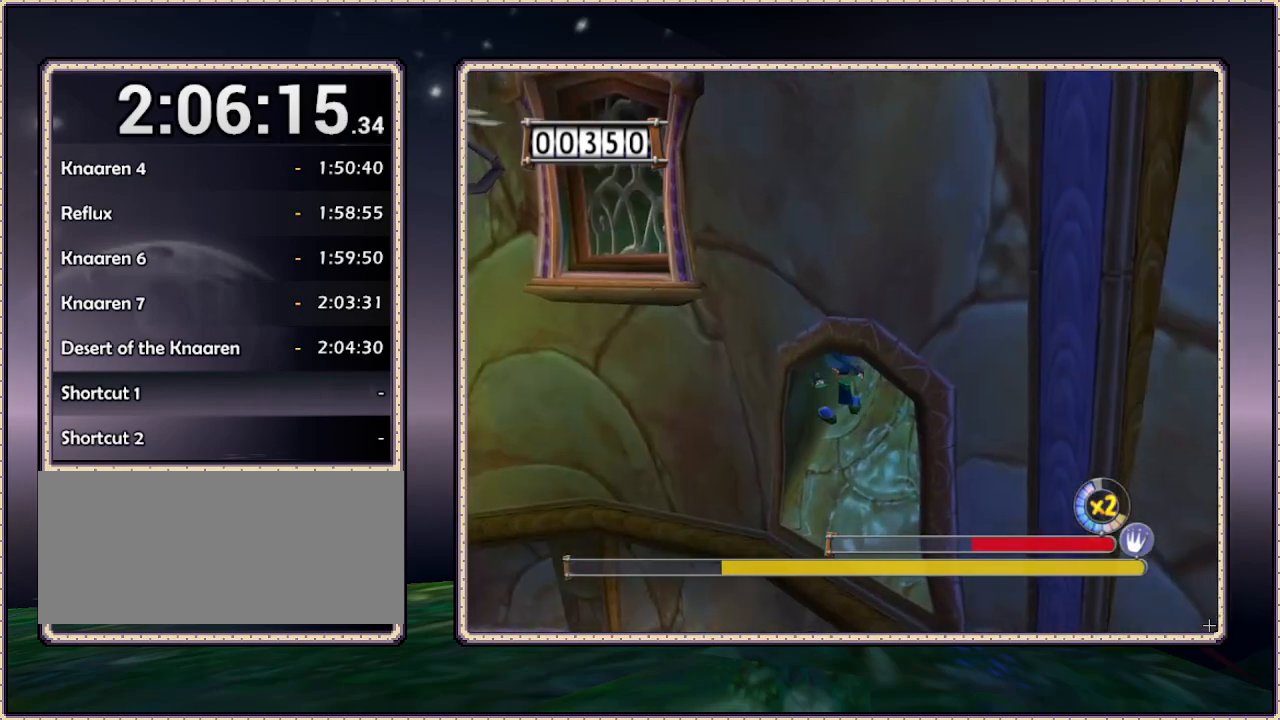
{"buttons": ["DPAD_UP", "DPAD_RIGHT"], "events": [[83, "DPAD_LEFT", "up"], [217, "DPAD_RIGHT", "down"], [433, "CIRCLE", "up"]]}
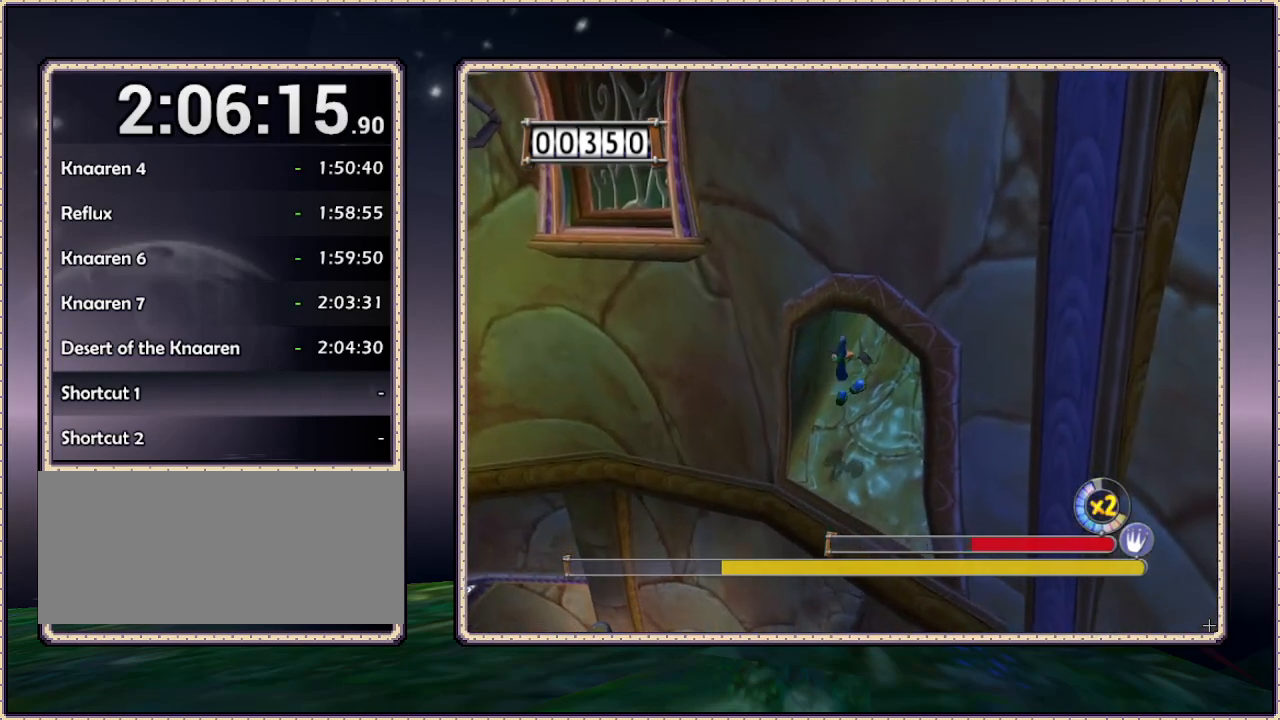
{"buttons": ["DPAD_DOWN", "DPAD_LEFT"], "events": [[17, "DPAD_RIGHT", "up"], [17, "DPAD_UP", "up"], [133, "DPAD_DOWN", "down"], [133, "DPAD_LEFT", "down"], [183, "SQUARE", "down"], [233, "SQUARE", "up"]]}
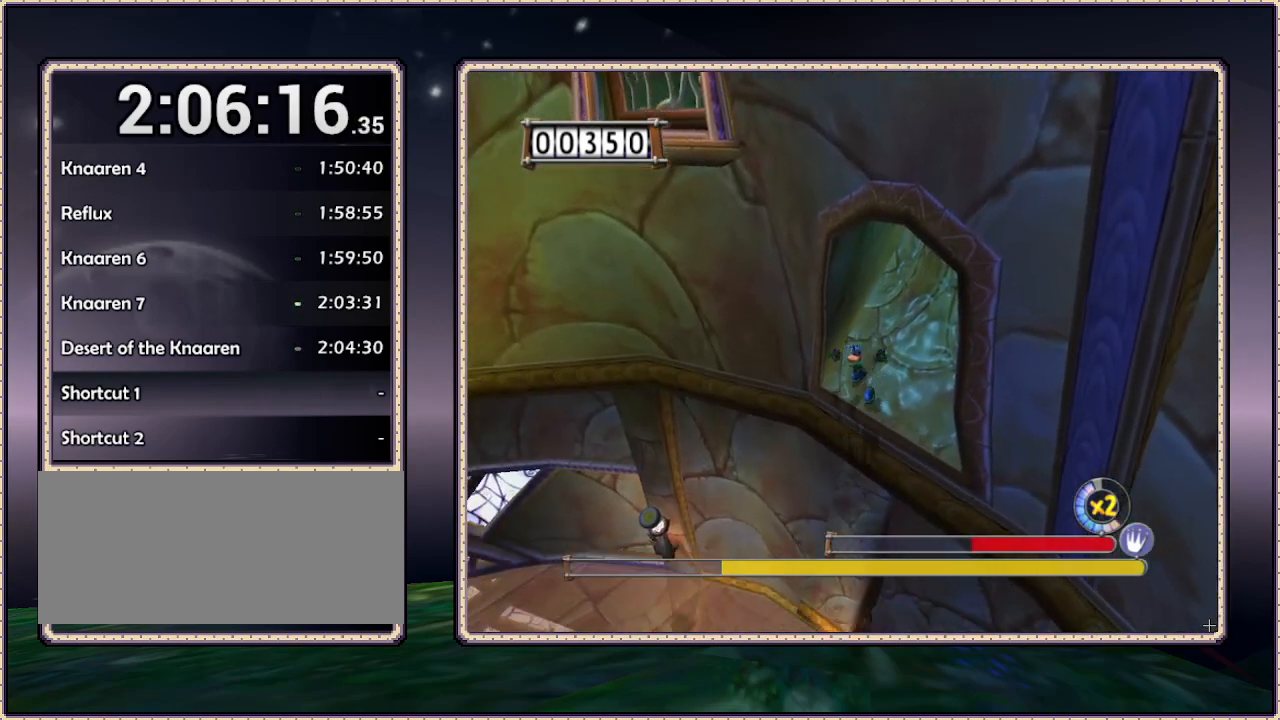
{"buttons": ["DPAD_LEFT"], "events": [[500, "DPAD_DOWN", "up"]]}
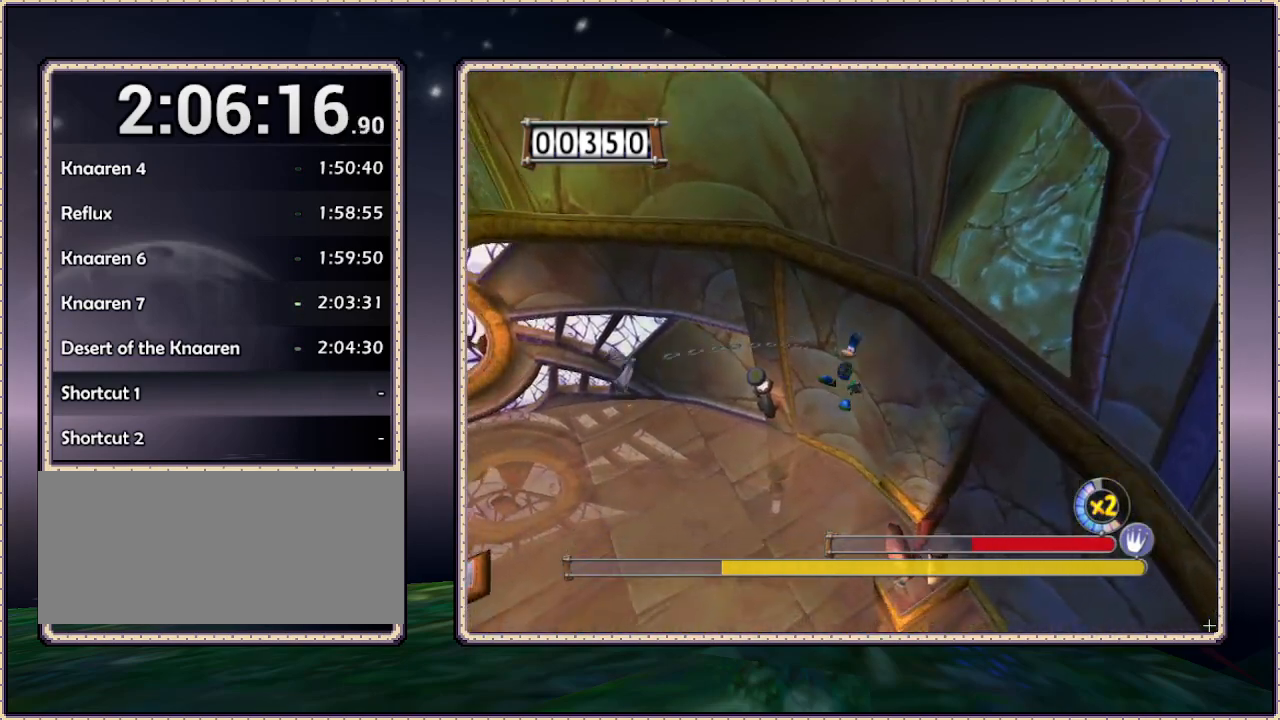
{"buttons": ["DPAD_LEFT"], "events": []}
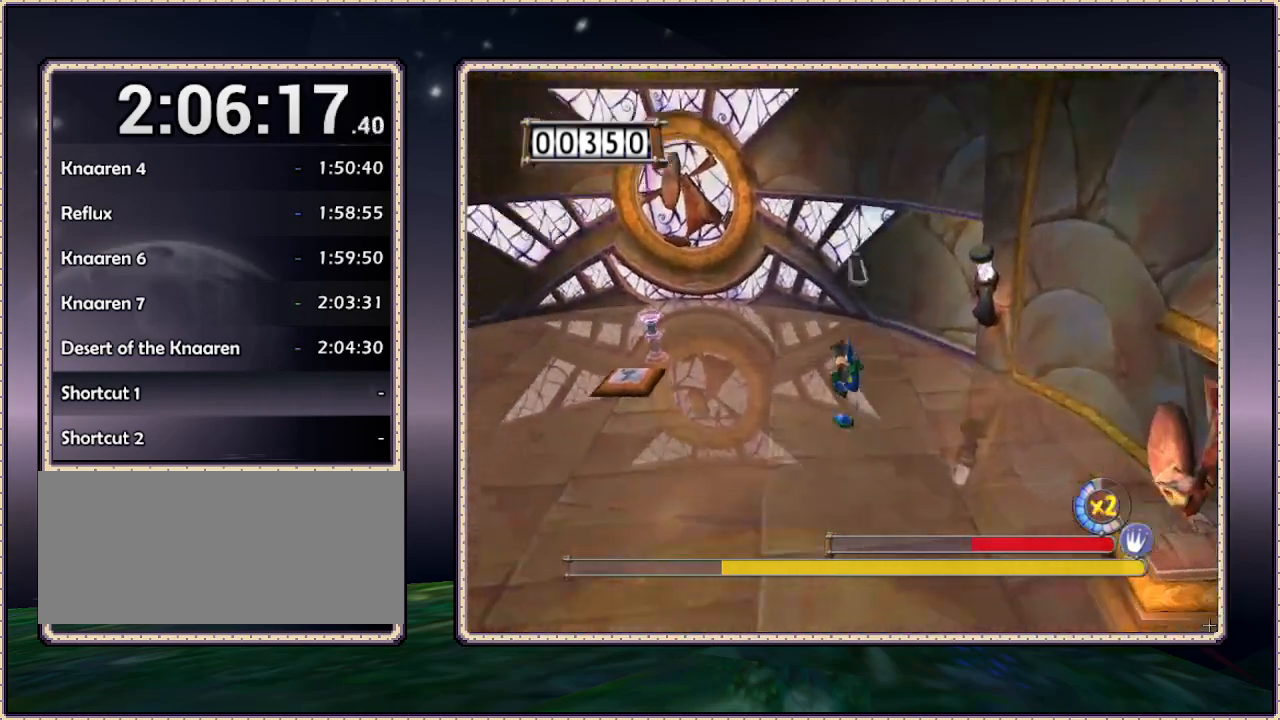
{"buttons": ["DPAD_UP", "DPAD_LEFT"], "events": [[283, "DPAD_UP", "down"]]}
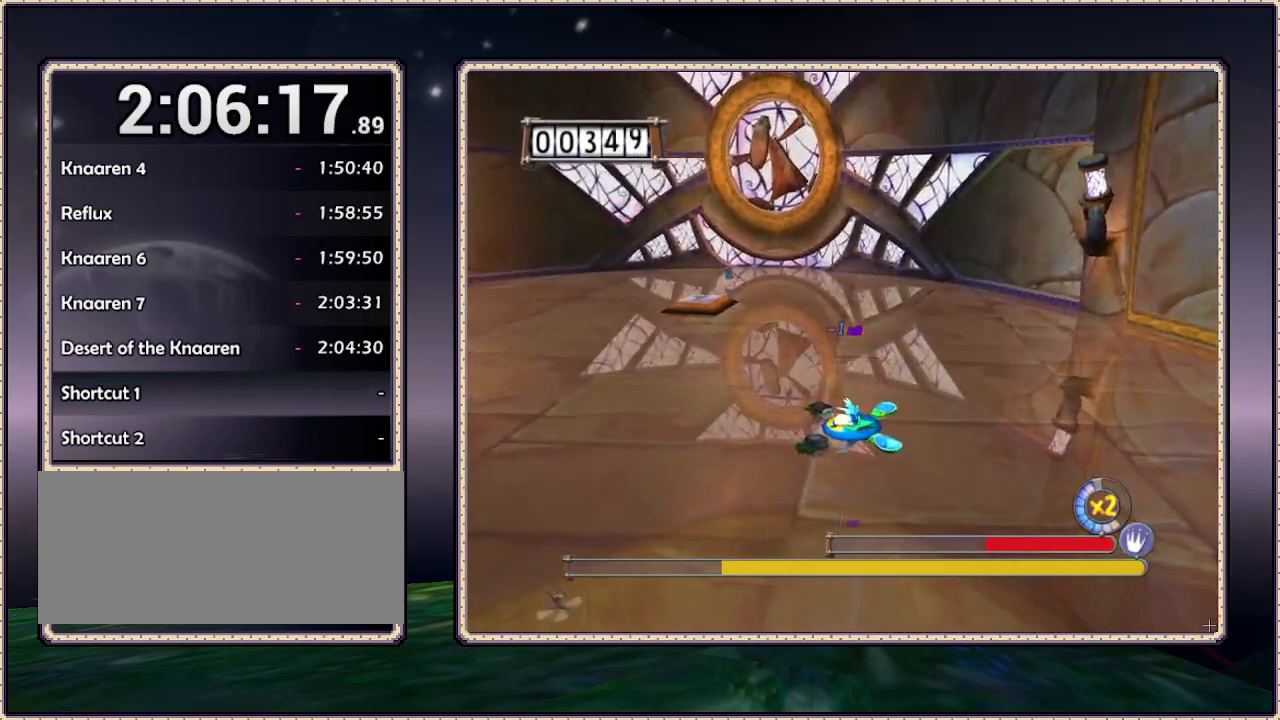
{"buttons": ["DPAD_UP", "DPAD_LEFT"], "events": [[350, "DPAD_LEFT", "up"], [483, "DPAD_LEFT", "down"]]}
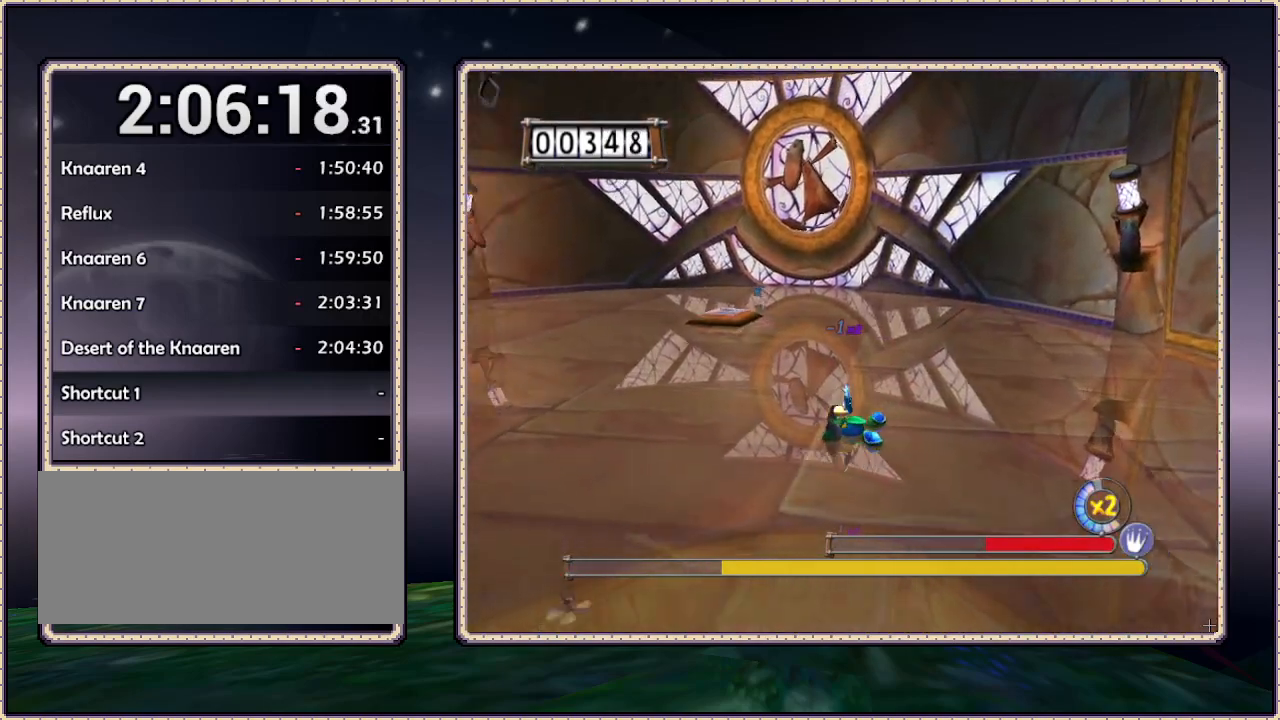
{"buttons": ["DPAD_UP"], "events": [[33, "DPAD_LEFT", "up"]]}
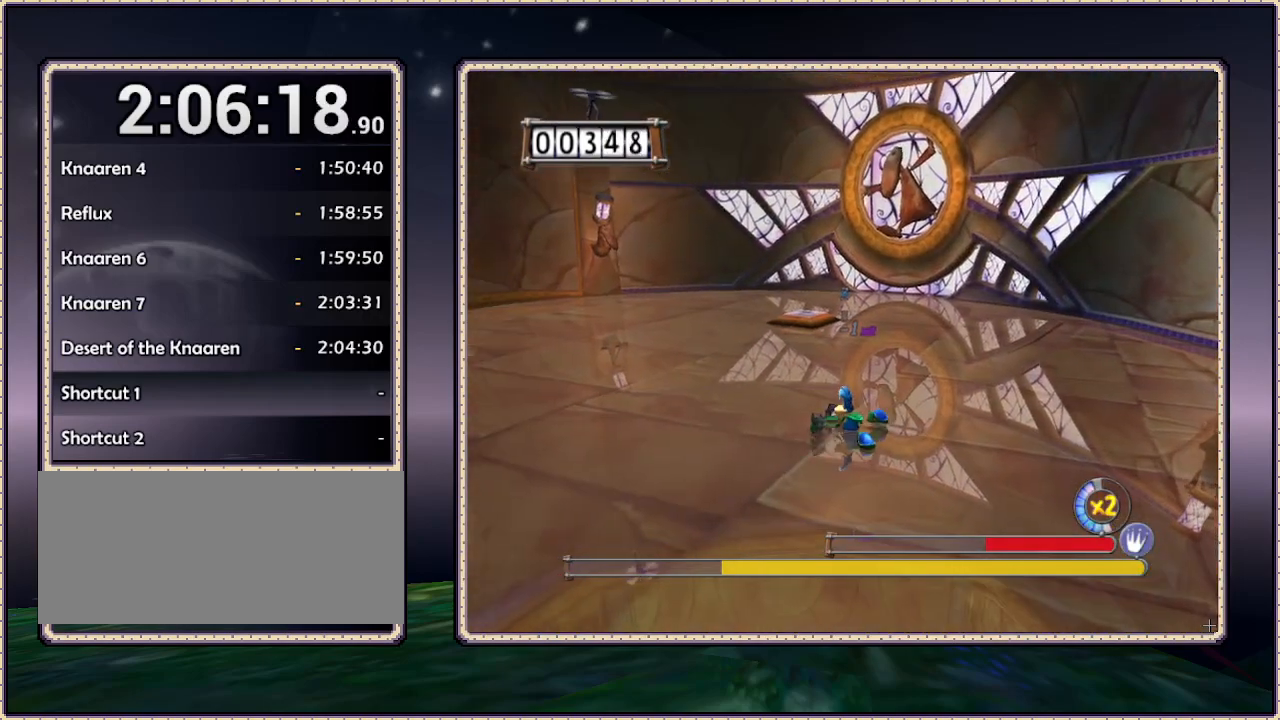
{"buttons": ["DPAD_UP"], "events": []}
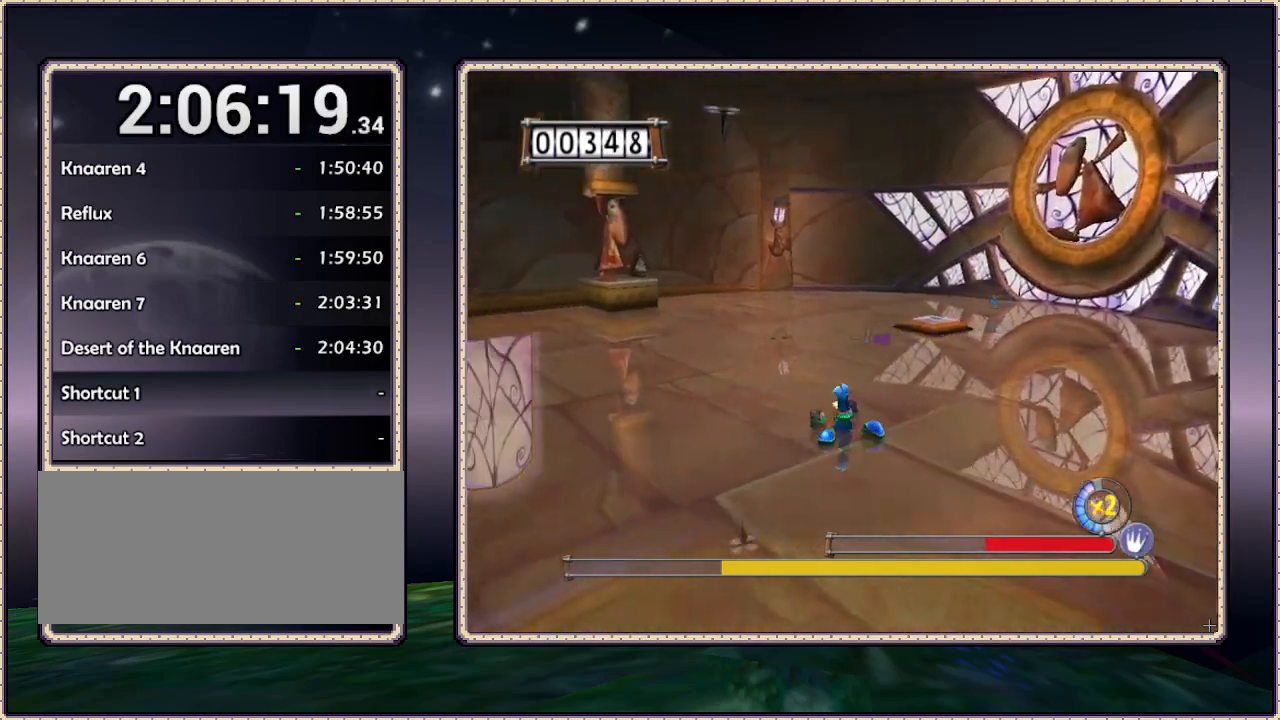
{"buttons": ["DPAD_RIGHT"], "events": [[33, "DPAD_RIGHT", "down"], [417, "DPAD_UP", "up"]]}
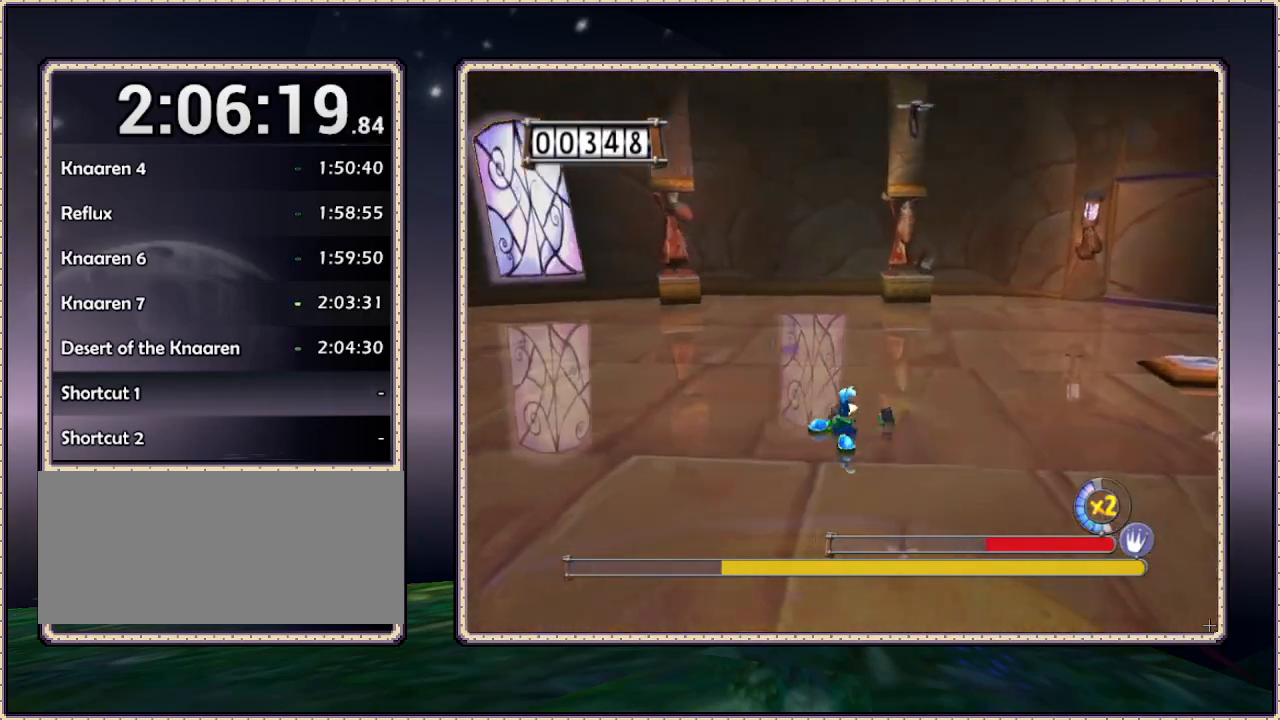
{"buttons": ["DPAD_RIGHT"], "events": []}
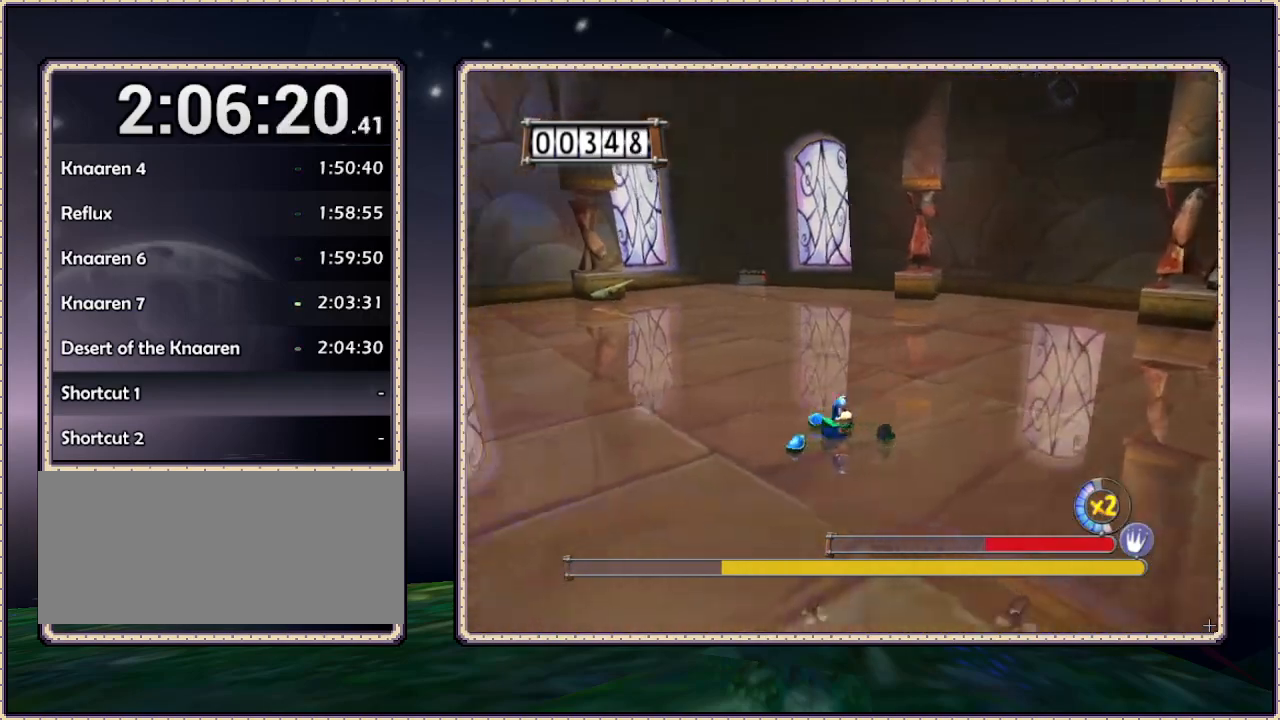
{"buttons": ["DPAD_DOWN", "DPAD_RIGHT"], "events": [[200, "DPAD_DOWN", "down"]]}
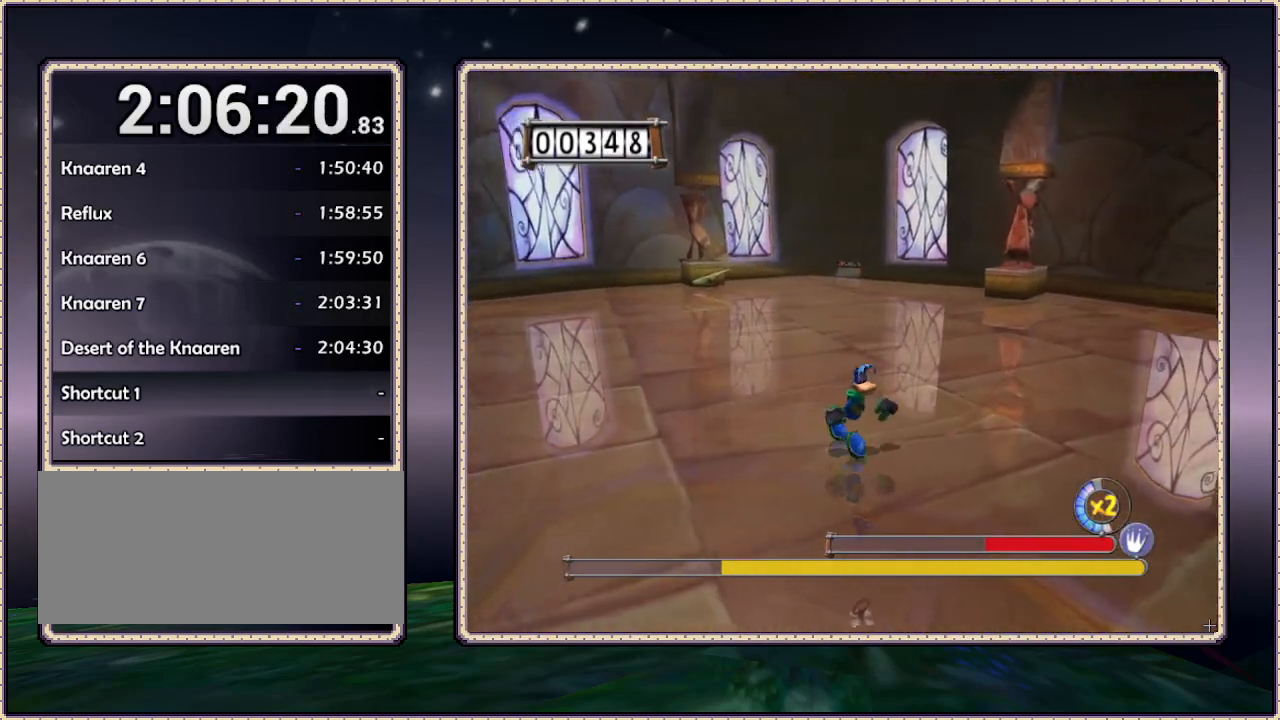
{"buttons": ["DPAD_RIGHT"], "events": [[417, "DPAD_DOWN", "up"]]}
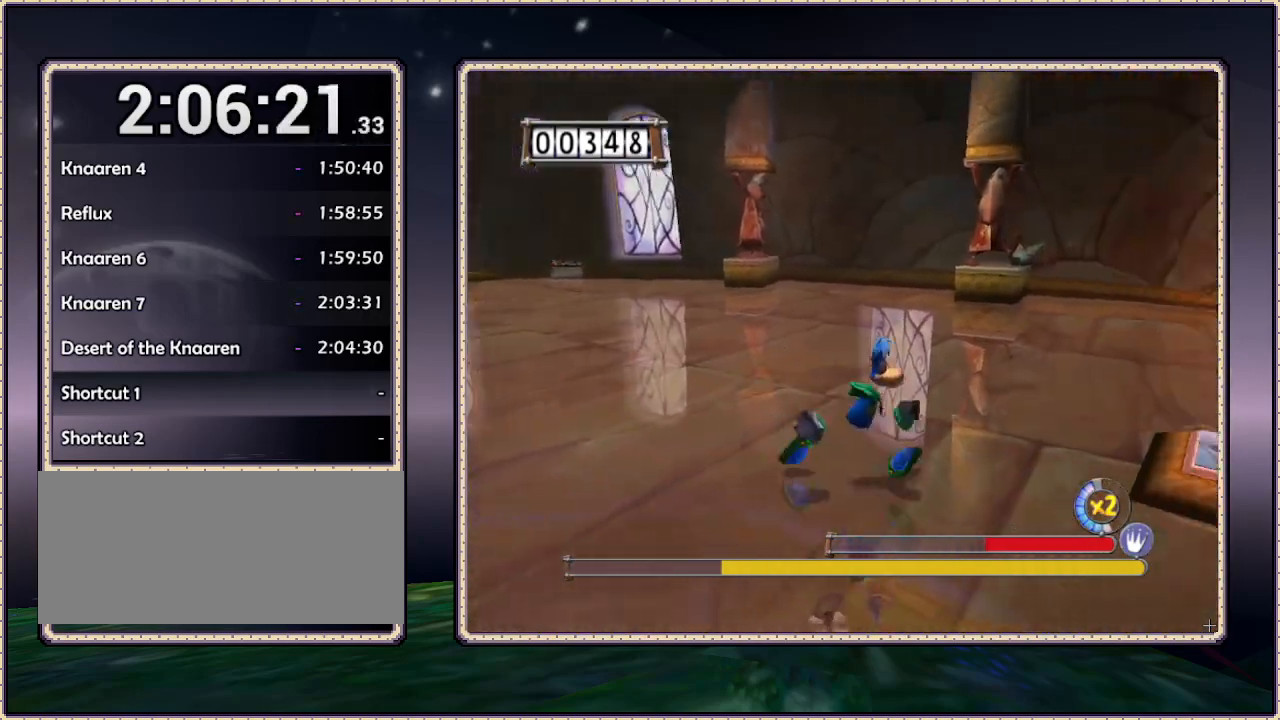
{"buttons": ["DPAD_RIGHT"], "events": []}
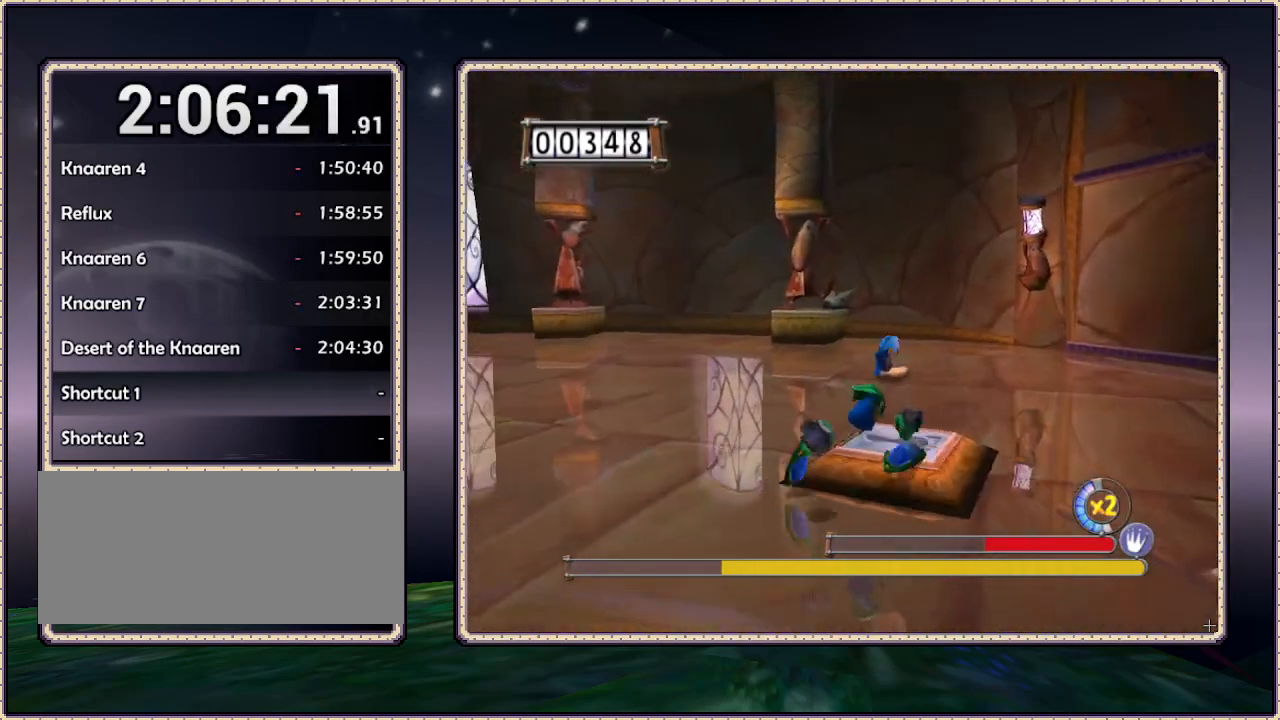
{"buttons": ["DPAD_DOWN", "DPAD_RIGHT"], "events": [[267, "DPAD_DOWN", "down"]]}
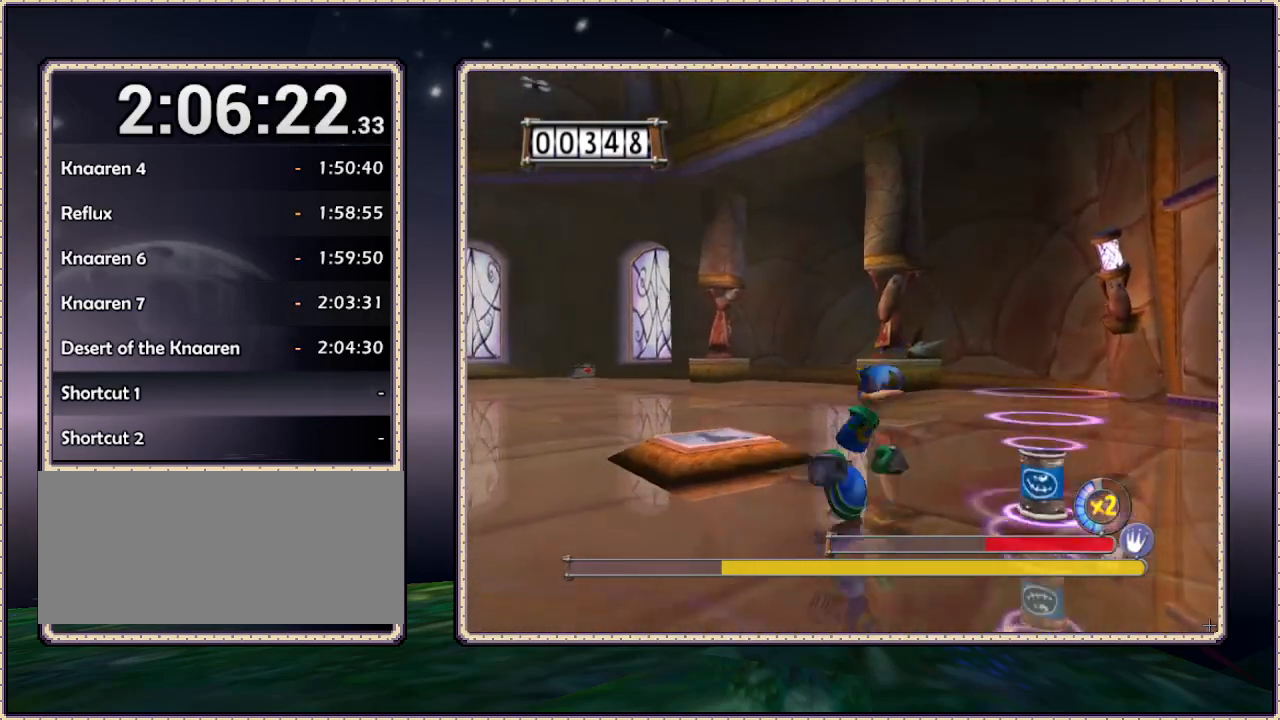
{"buttons": ["DPAD_UP", "DPAD_LEFT"], "events": [[183, "DPAD_RIGHT", "up"], [233, "DPAD_DOWN", "up"], [233, "DPAD_LEFT", "down"], [283, "DPAD_UP", "down"]]}
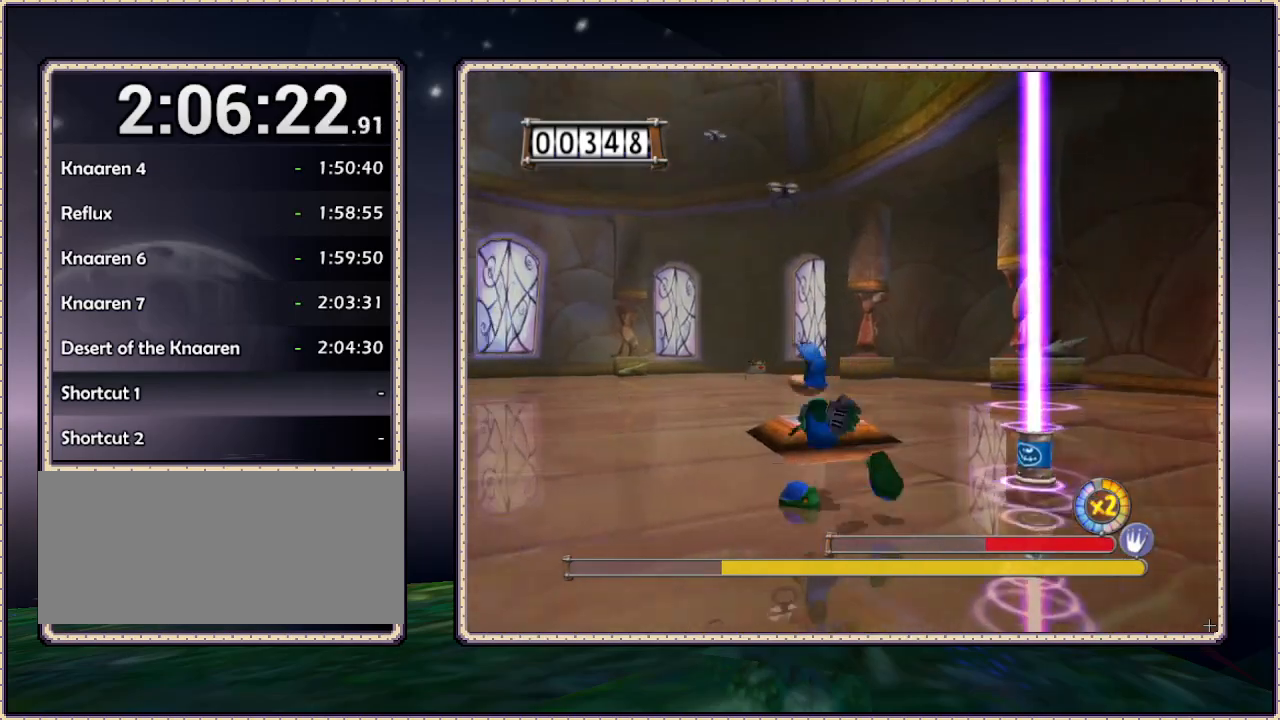
{"buttons": ["DPAD_UP"], "events": [[67, "DPAD_LEFT", "up"], [167, "DPAD_RIGHT", "down"], [317, "DPAD_RIGHT", "up"]]}
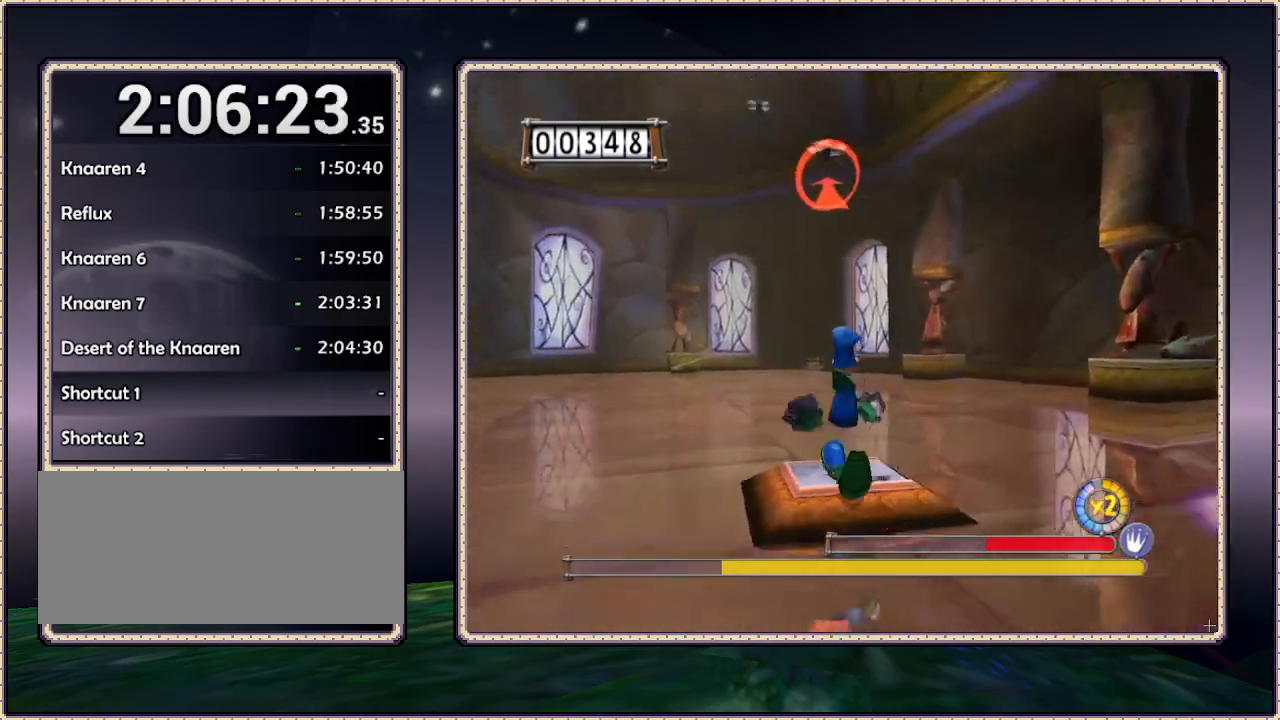
{"buttons": ["CIRCLE", "DPAD_UP"], "events": [[100, "CIRCLE", "down"], [267, "SQUARE", "down"], [433, "SQUARE", "up"]]}
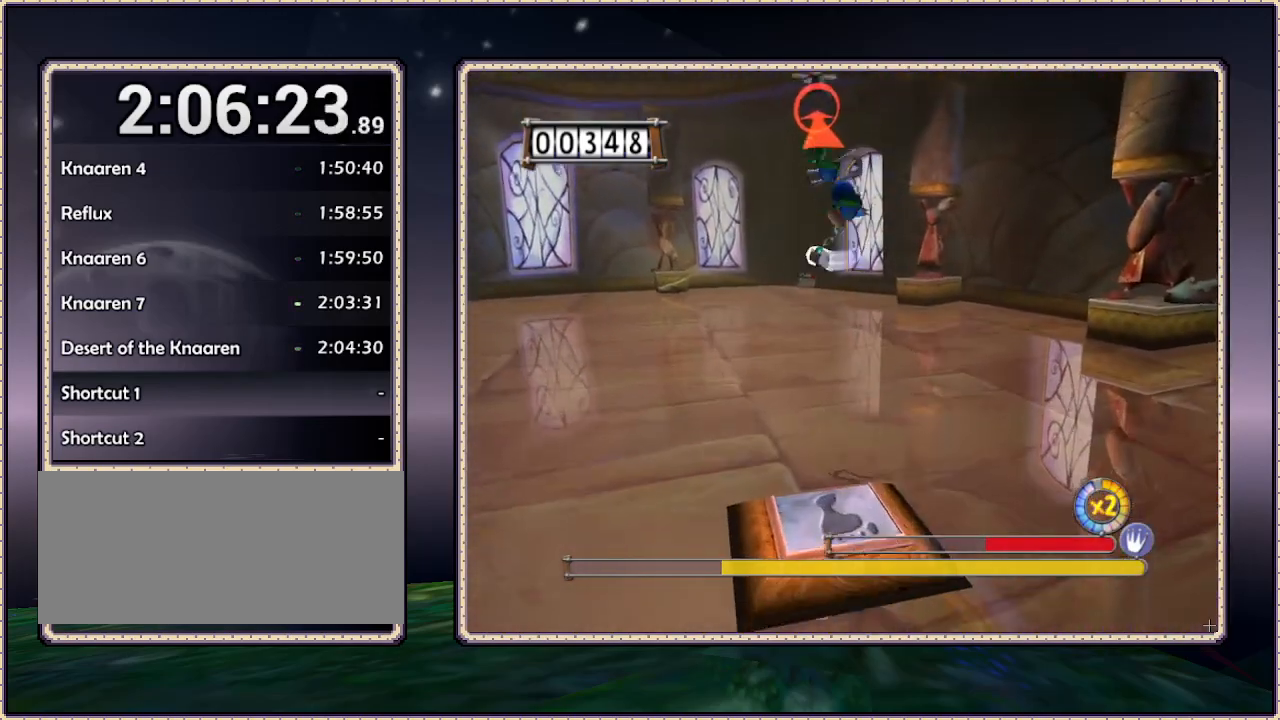
{"buttons": ["DPAD_LEFT"], "events": [[167, "CIRCLE", "up"], [283, "DPAD_LEFT", "down"], [283, "DPAD_UP", "up"]]}